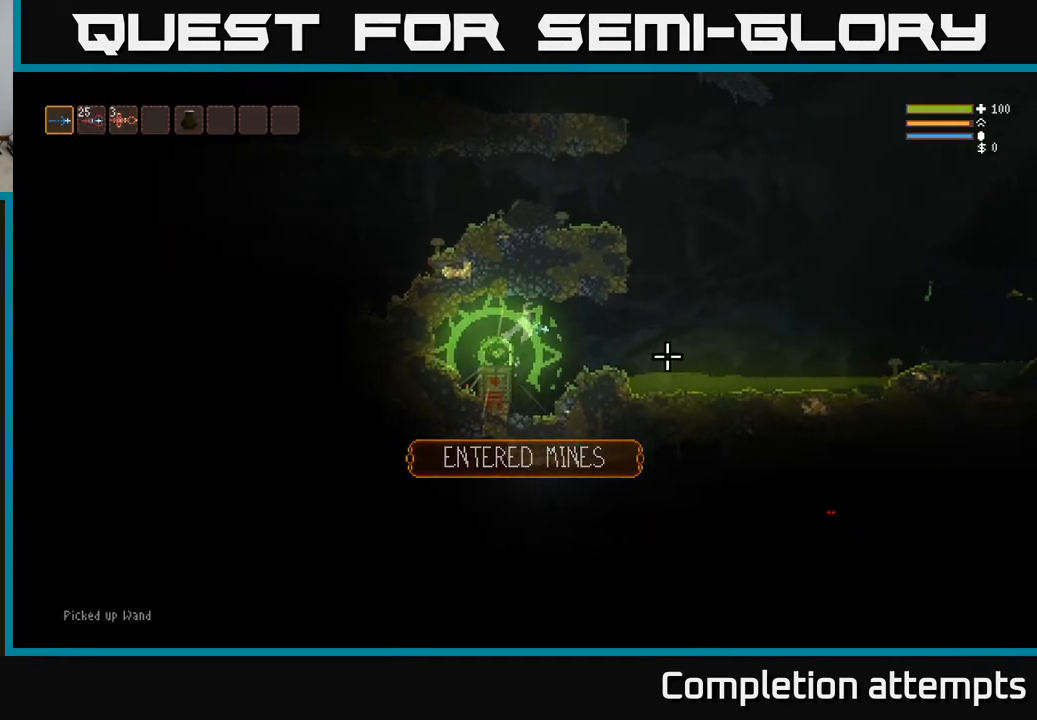
Gameplay with a controller (Xbox layout); each line is a JSON object with the inputs held at the frame after it. "events" lists button and stick changes between this image and that frame as [ms after this image, input, new state], when the widget could be followed in between.
{"buttons": [], "left_stick": "right", "right_stick": "right", "events": []}
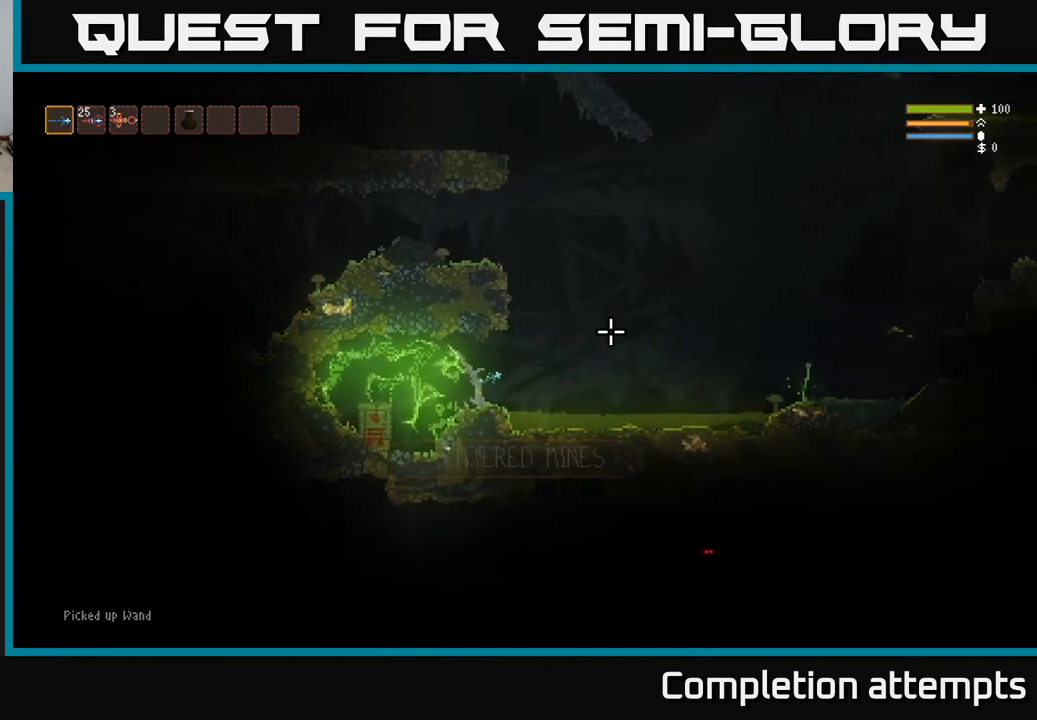
{"buttons": ["L2"], "left_stick": "left", "right_stick": "up-left", "events": [[67, "L2", "down"], [67, "right_stick", "up-right"], [217, "left_stick", "up"], [267, "left_stick", "left"], [417, "right_stick", "up-left"]]}
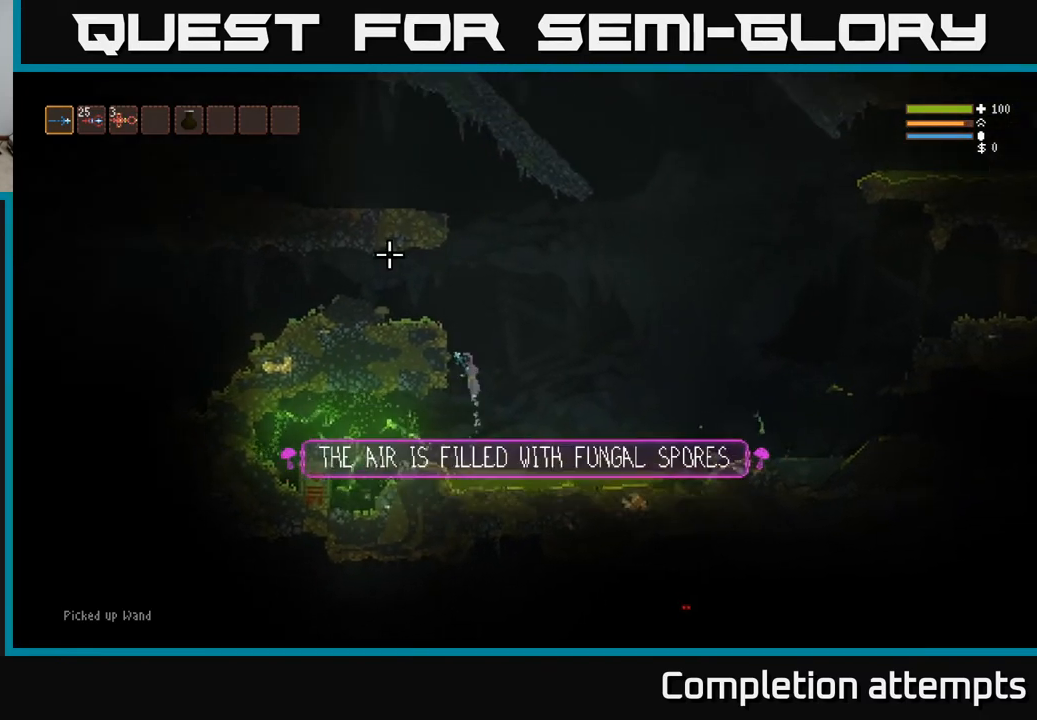
{"buttons": [], "left_stick": "left", "right_stick": "left", "events": [[133, "right_stick", "left"], [233, "left_stick", "up-left"], [367, "left_stick", "left"], [417, "L2", "up"]]}
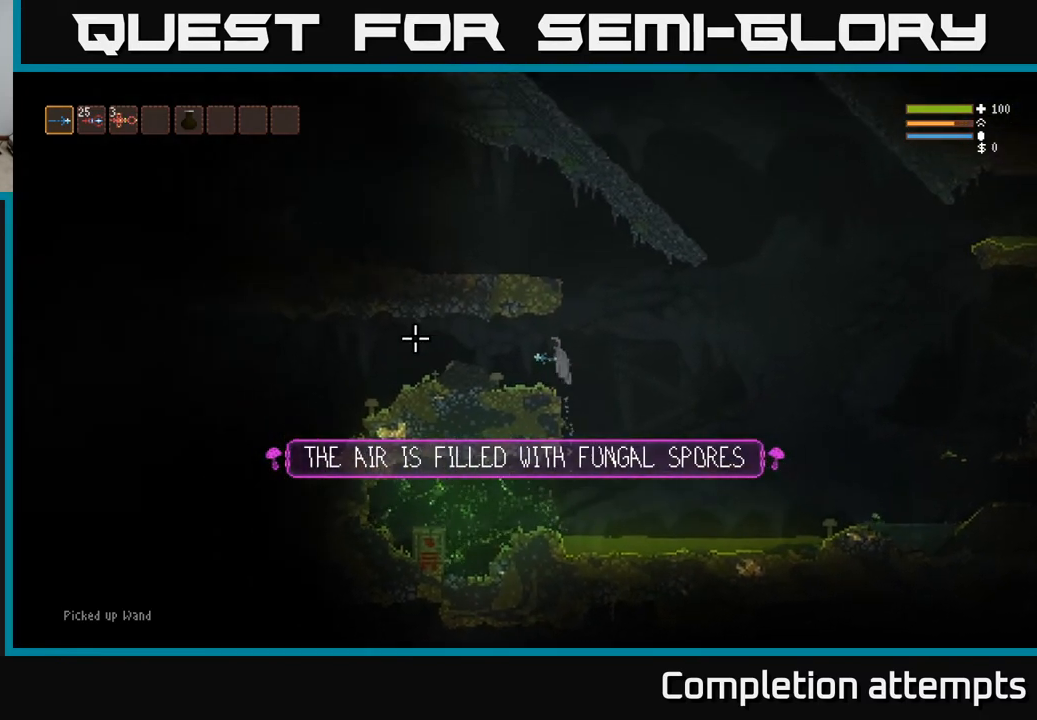
{"buttons": [], "left_stick": "left", "right_stick": "left", "events": [[350, "L2", "down"], [450, "L2", "up"]]}
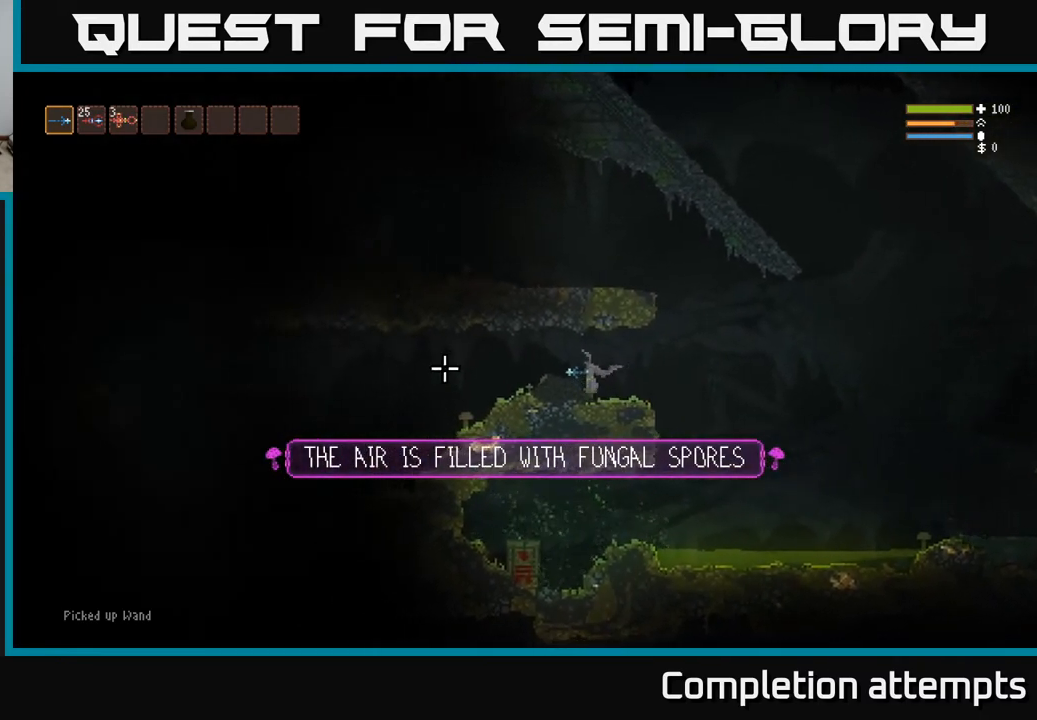
{"buttons": [], "left_stick": "left", "right_stick": "left", "events": []}
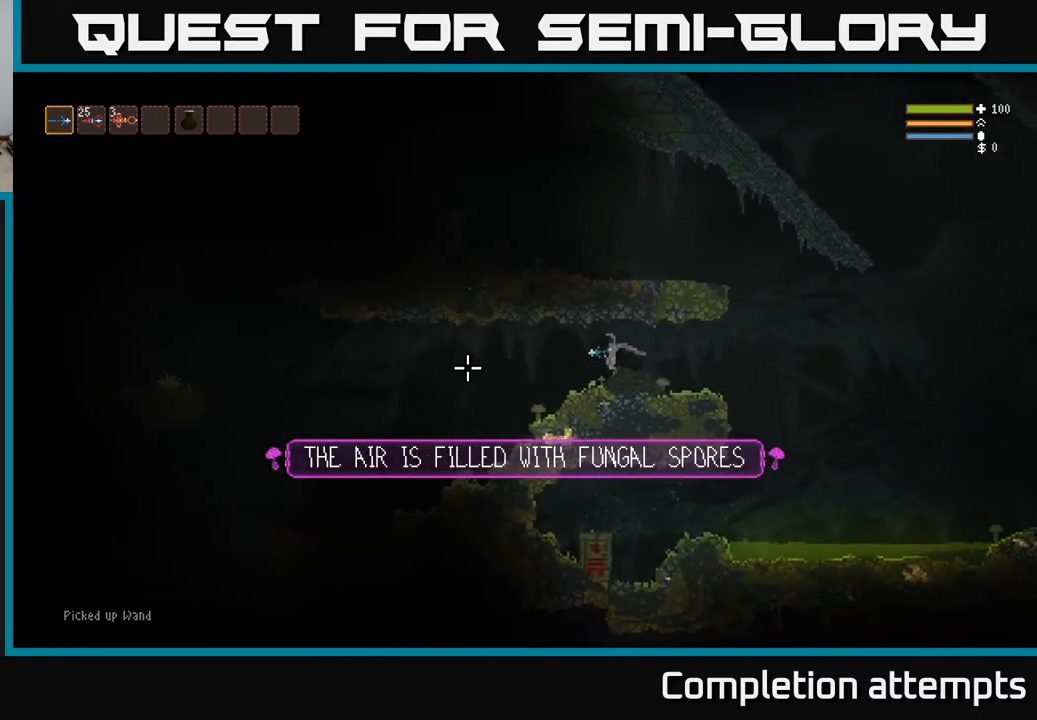
{"buttons": [], "left_stick": "left", "right_stick": "left", "events": []}
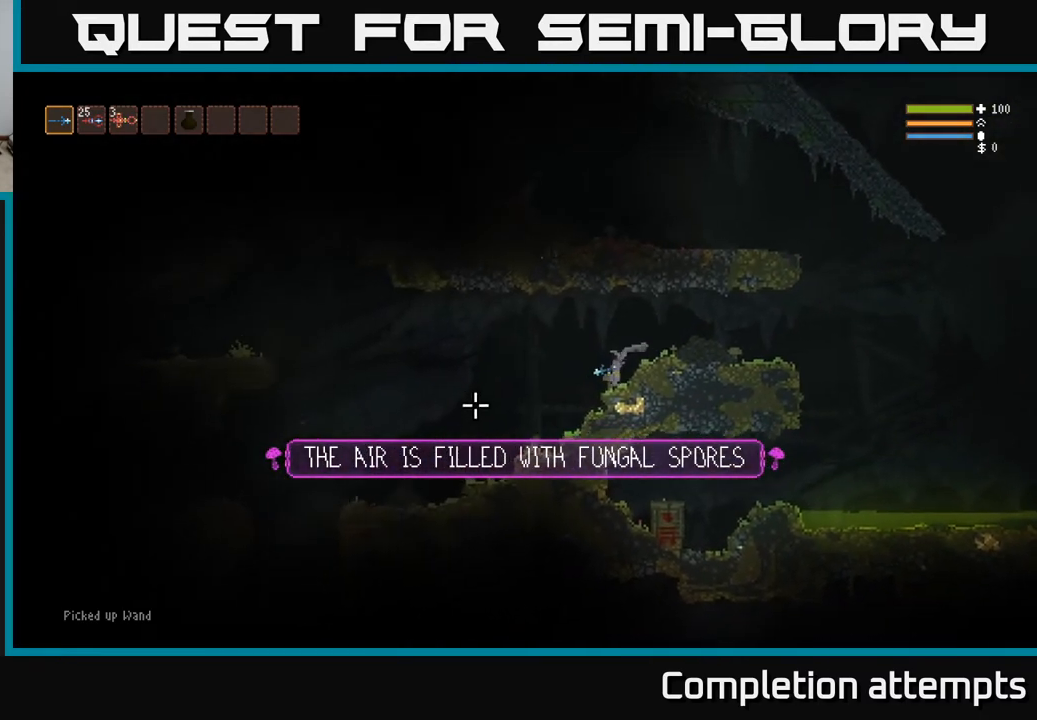
{"buttons": [], "left_stick": "left", "right_stick": "left", "events": [[117, "L2", "down"], [217, "L2", "up"]]}
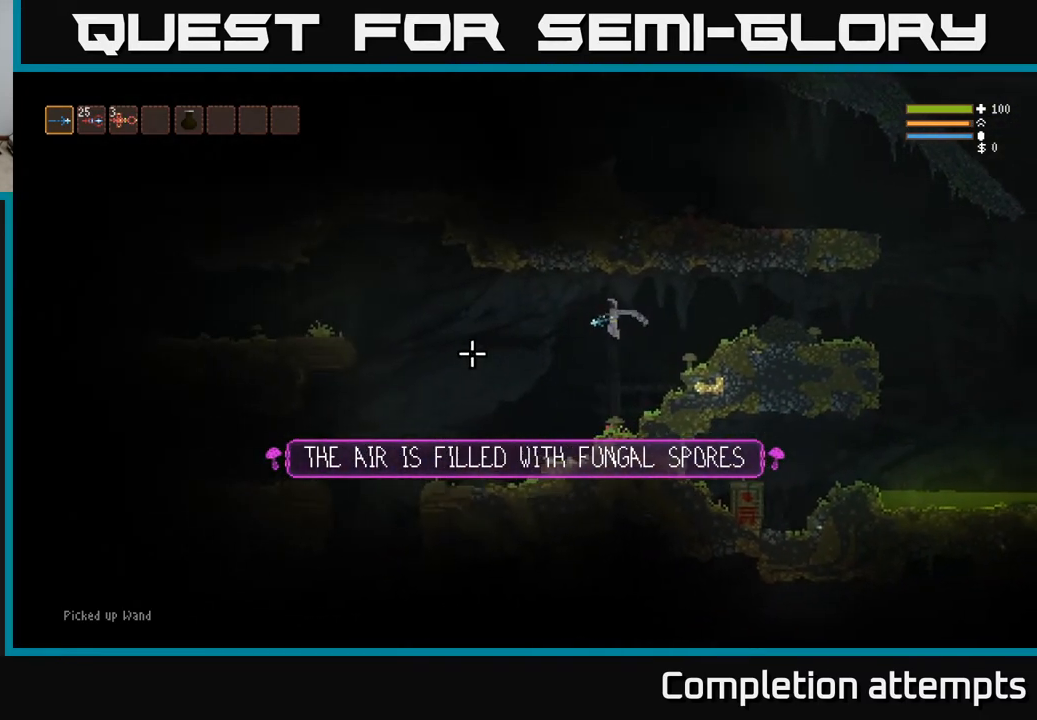
{"buttons": [], "left_stick": "left", "right_stick": "left", "events": []}
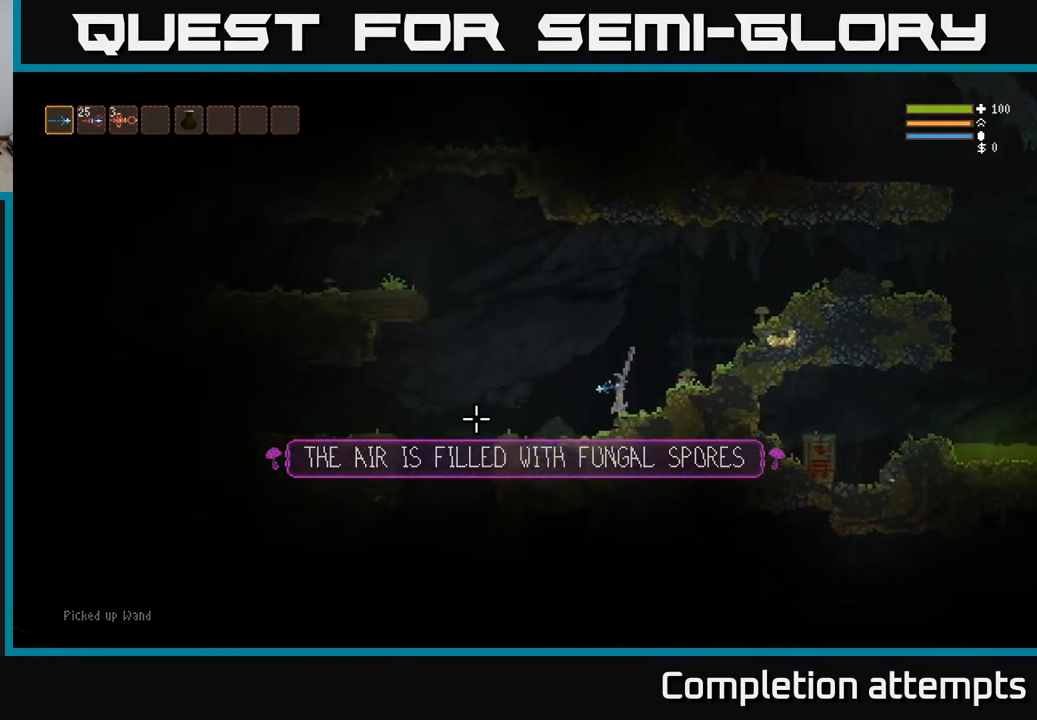
{"buttons": [], "left_stick": "left", "right_stick": "left", "events": []}
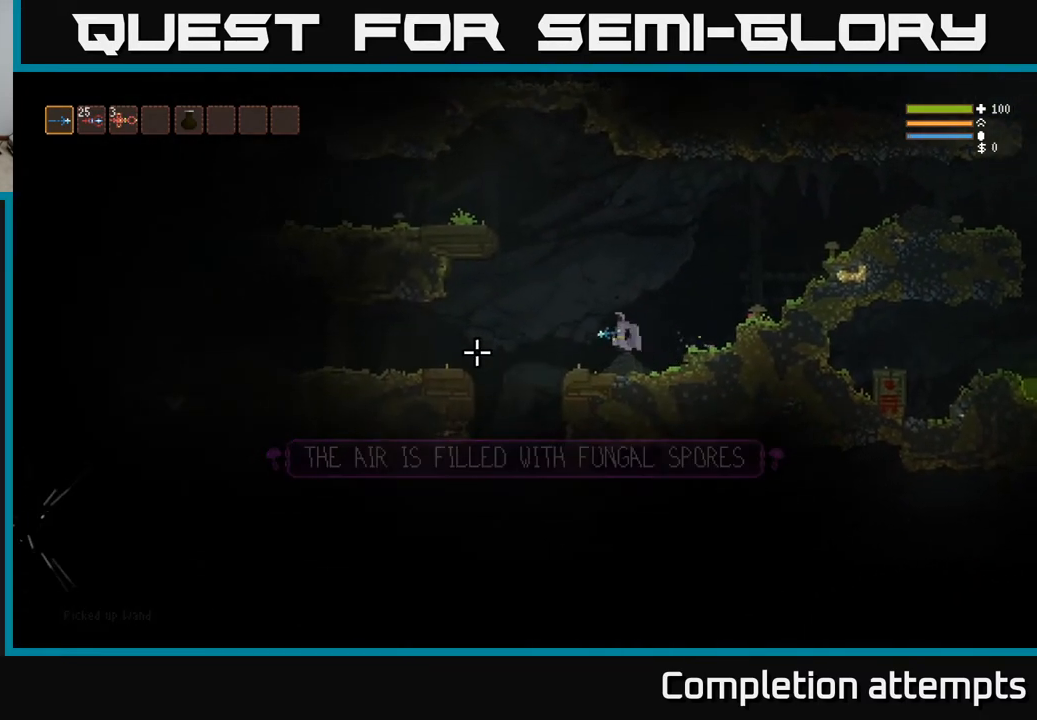
{"buttons": [], "left_stick": "left", "right_stick": "down-left", "events": [[233, "right_stick", "down-left"]]}
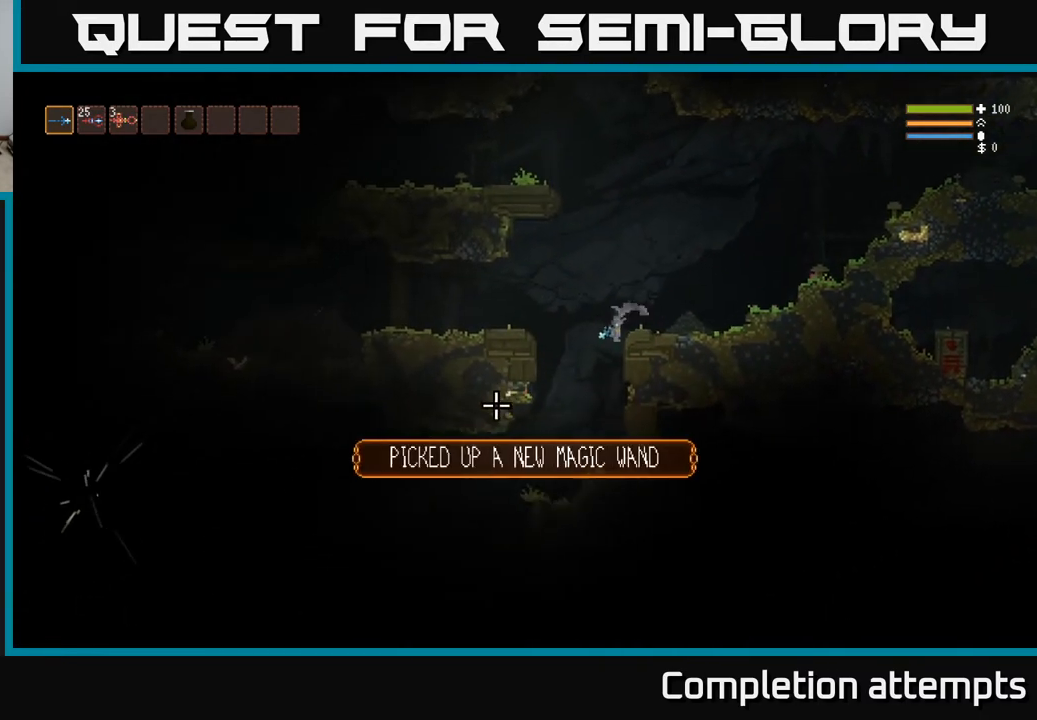
{"buttons": ["L2"], "left_stick": "left", "right_stick": "left", "events": [[417, "L2", "down"], [433, "right_stick", "left"]]}
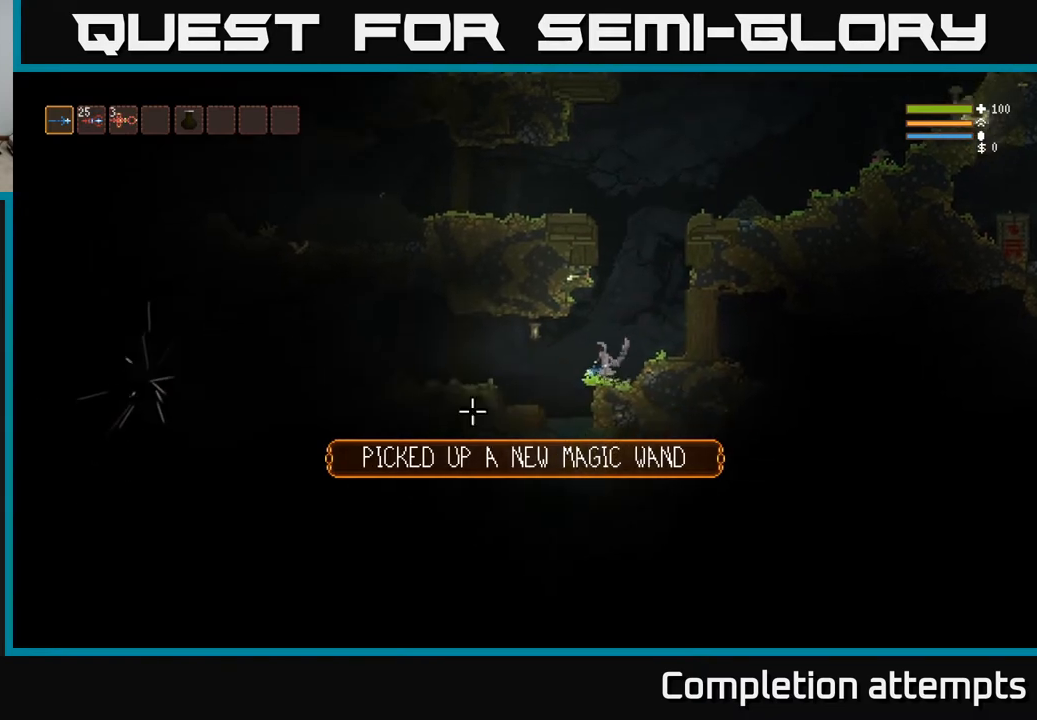
{"buttons": ["L2"], "left_stick": "left", "right_stick": "left", "events": [[33, "L2", "up"], [483, "L2", "down"]]}
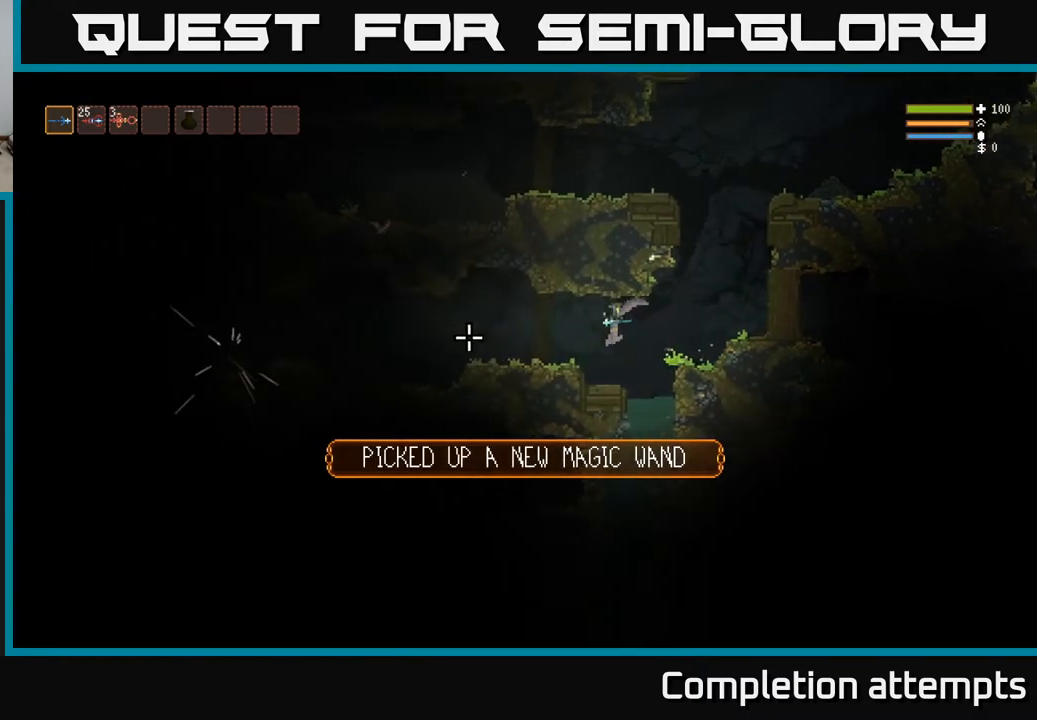
{"buttons": [], "left_stick": "left", "right_stick": "left", "events": [[100, "L2", "up"]]}
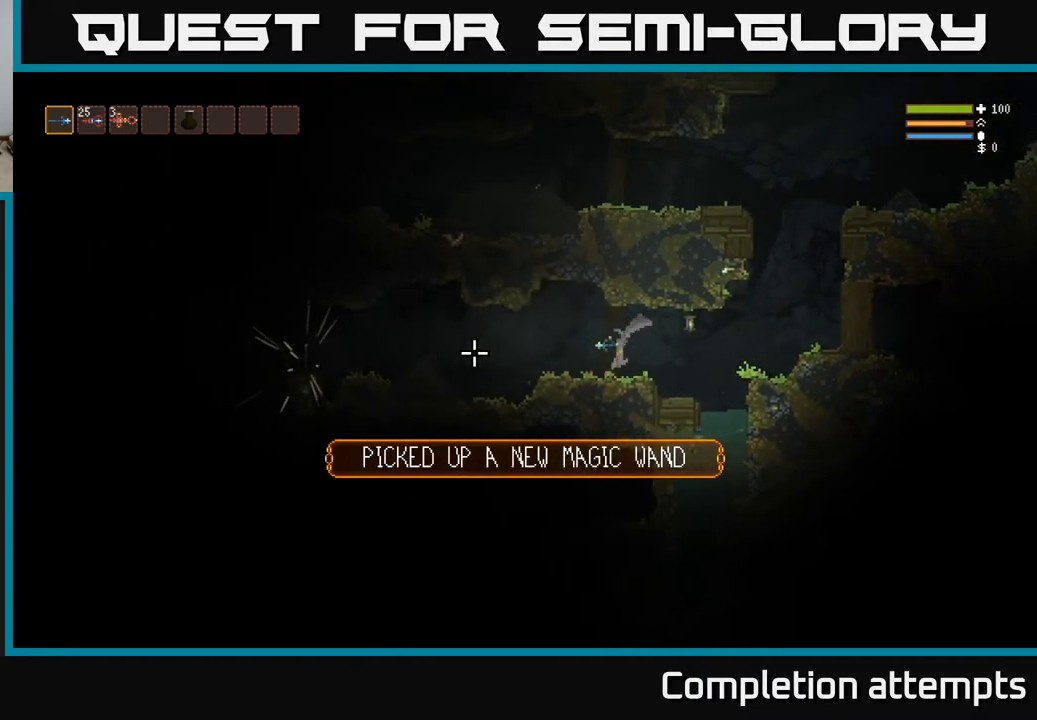
{"buttons": [], "left_stick": "left", "right_stick": "left", "events": []}
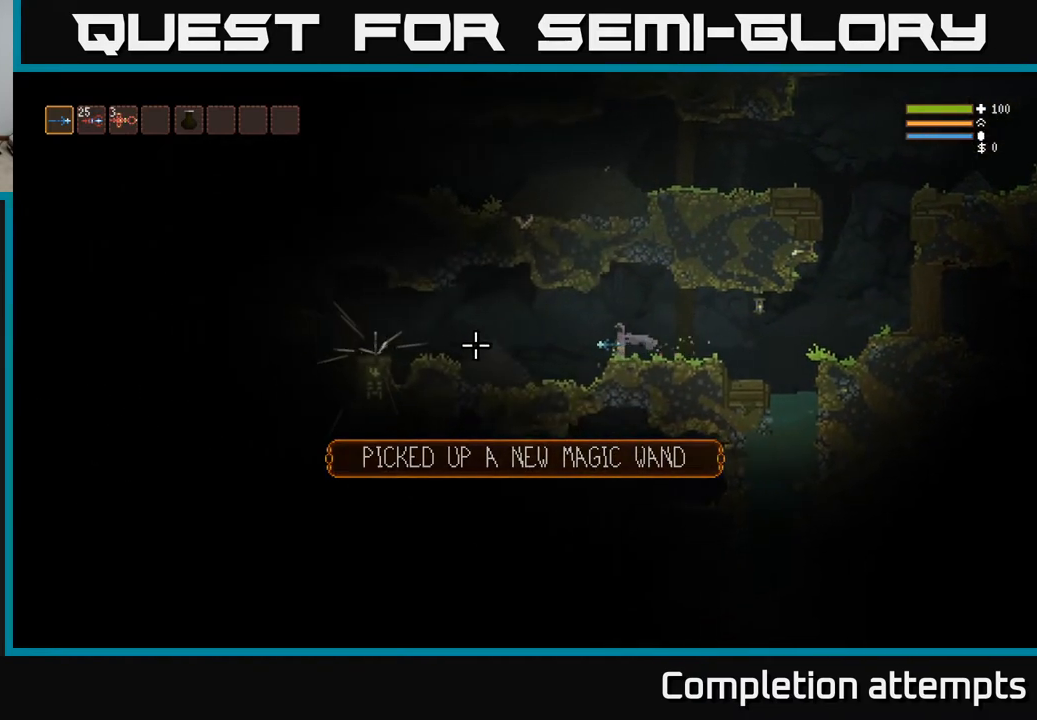
{"buttons": [], "left_stick": "left", "right_stick": "left", "events": [[350, "L2", "down"], [483, "L2", "up"]]}
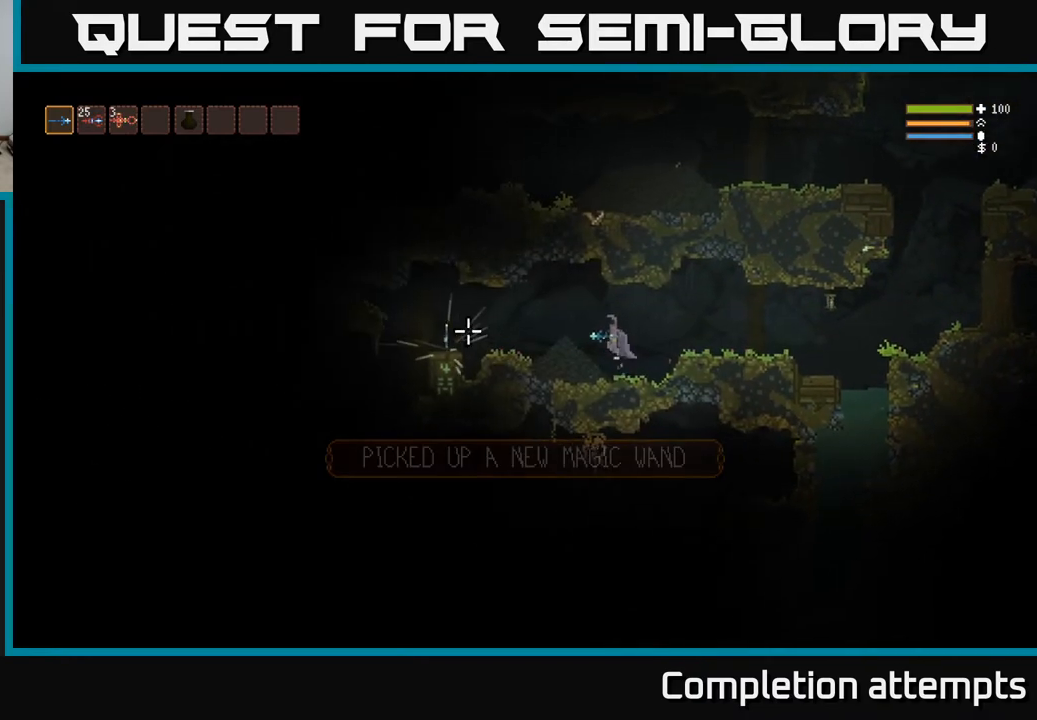
{"buttons": ["L2"], "left_stick": "left", "right_stick": "center", "events": [[233, "right_stick", "center"], [400, "L2", "down"]]}
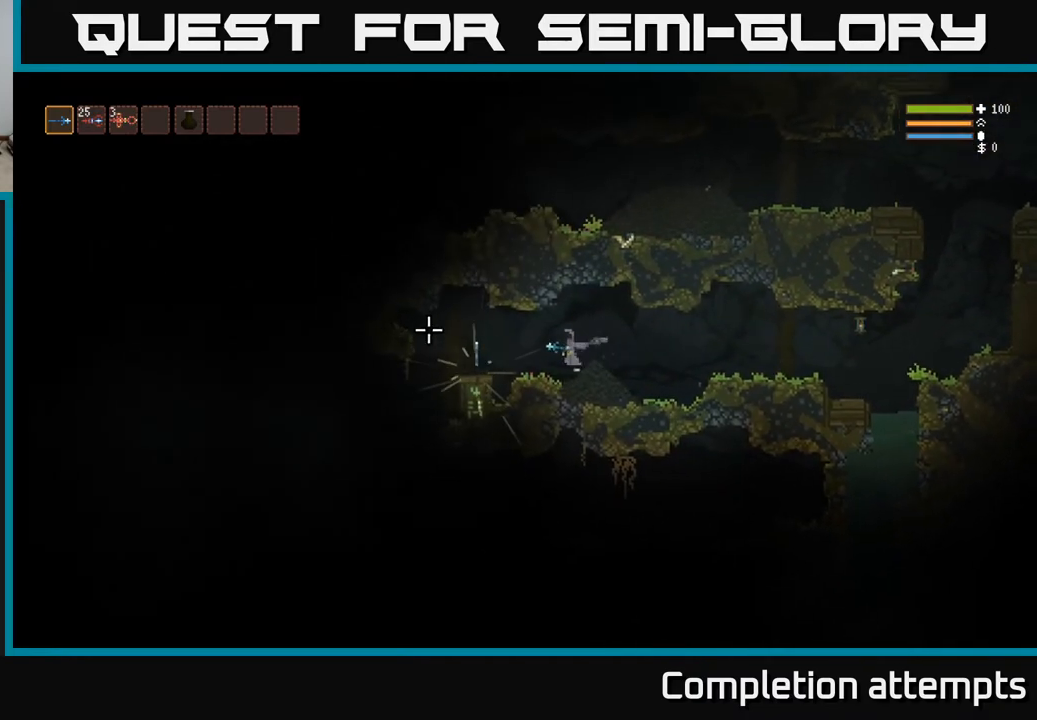
{"buttons": [], "left_stick": "left", "right_stick": "center", "events": [[33, "L2", "up"]]}
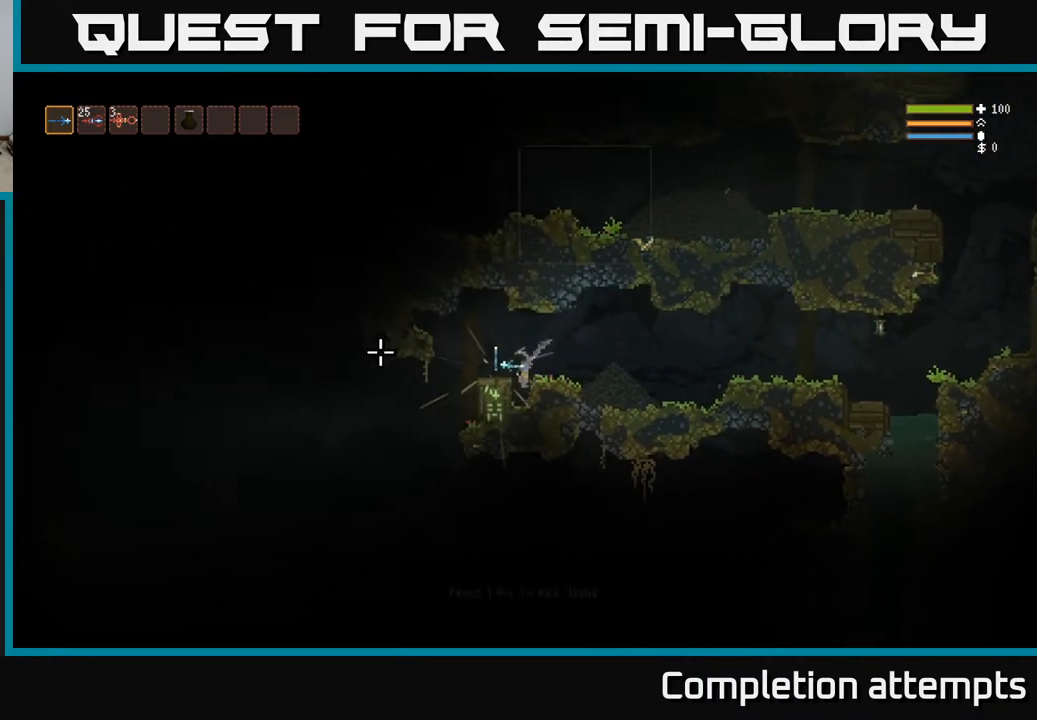
{"buttons": ["L2"], "left_stick": "up", "right_stick": "center", "events": [[33, "left_stick", "center"], [117, "A", "down"], [217, "A", "up"], [467, "left_stick", "up"], [500, "L2", "down"]]}
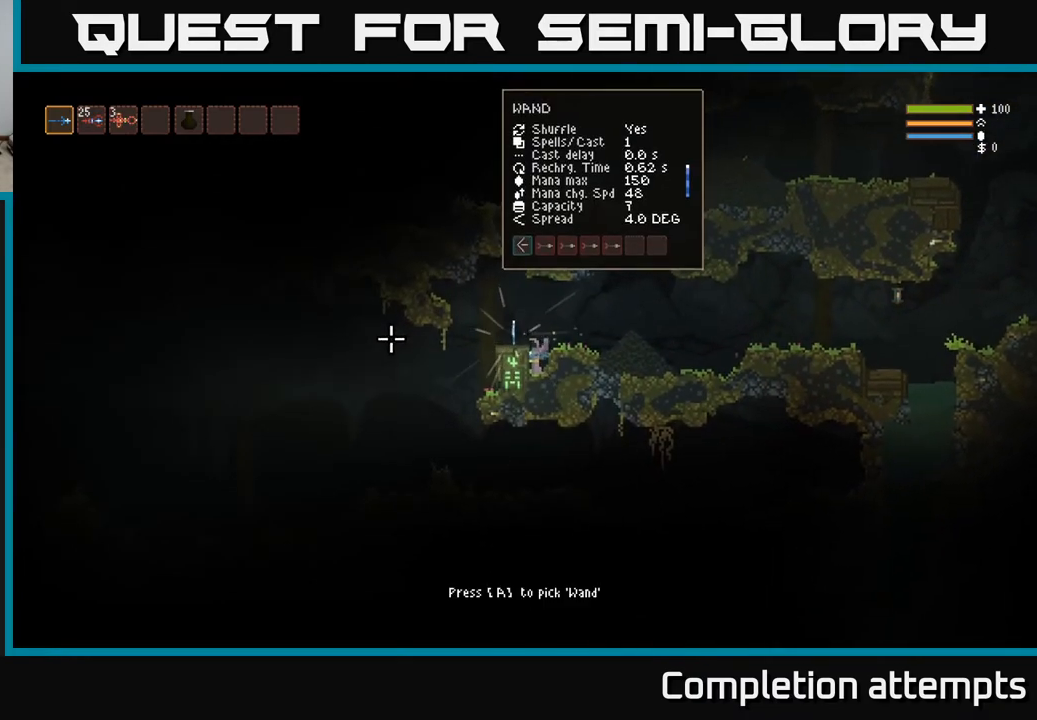
{"buttons": ["A"], "left_stick": "center", "right_stick": "center", "events": [[67, "left_stick", "center"], [133, "L2", "up"], [217, "left_stick", "left"], [367, "left_stick", "center"], [450, "A", "down"]]}
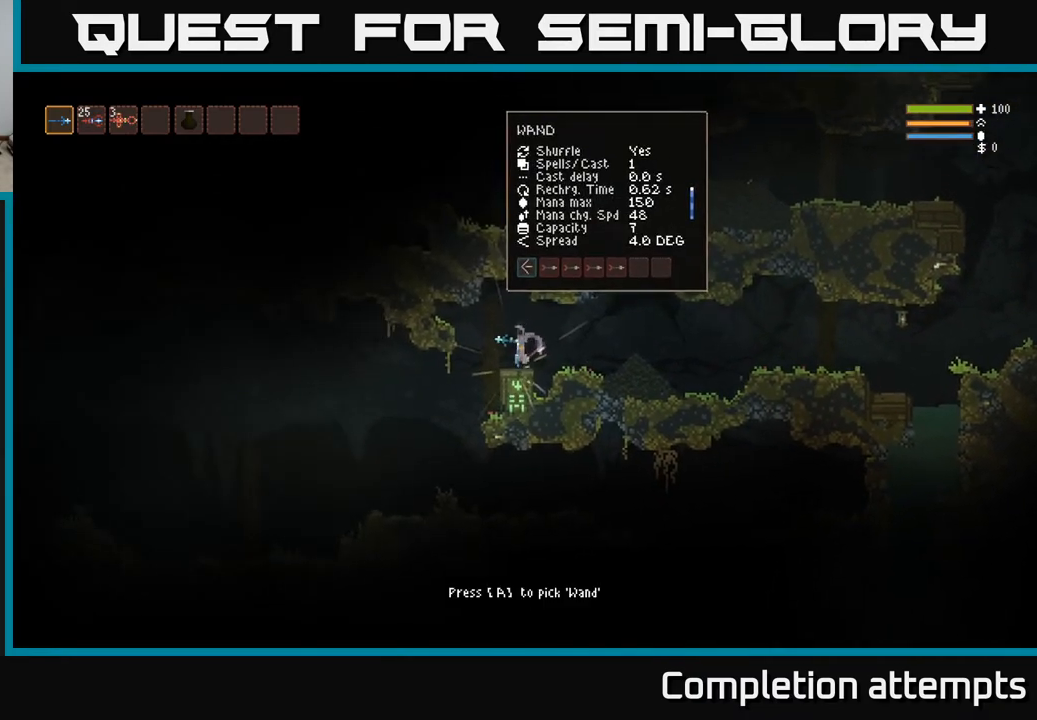
{"buttons": [], "left_stick": "center", "right_stick": "center", "events": [[50, "A", "up"], [367, "DPAD_RIGHT", "down"], [450, "DPAD_RIGHT", "up"]]}
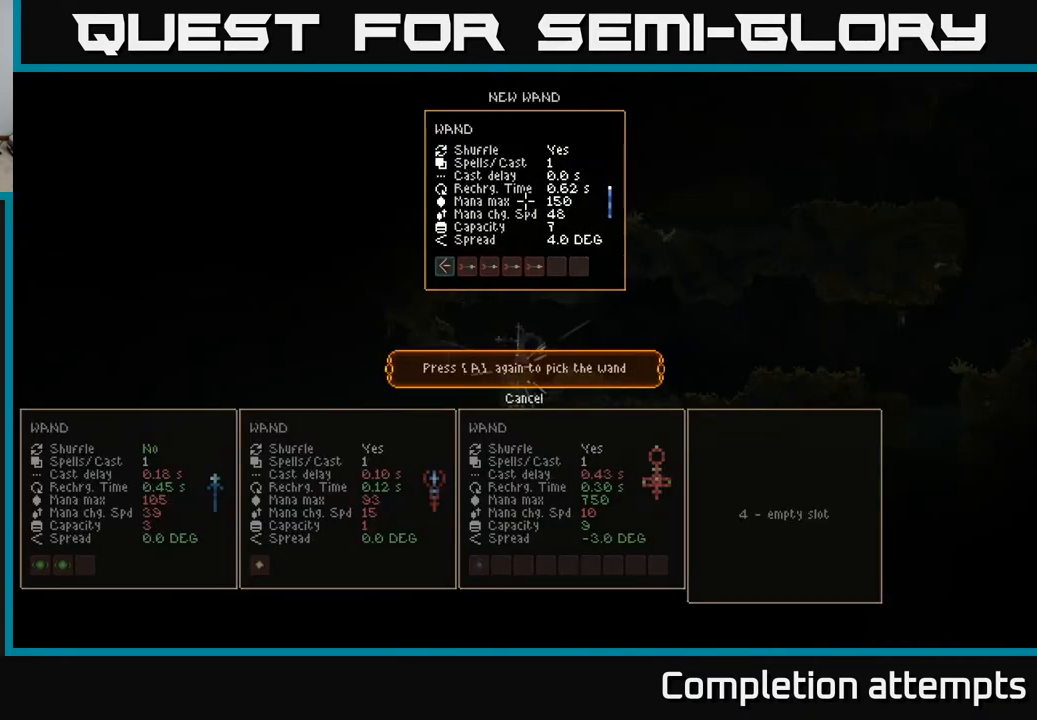
{"buttons": ["A"], "left_stick": "center", "right_stick": "center", "events": [[50, "DPAD_RIGHT", "down"], [117, "DPAD_RIGHT", "up"], [483, "A", "down"]]}
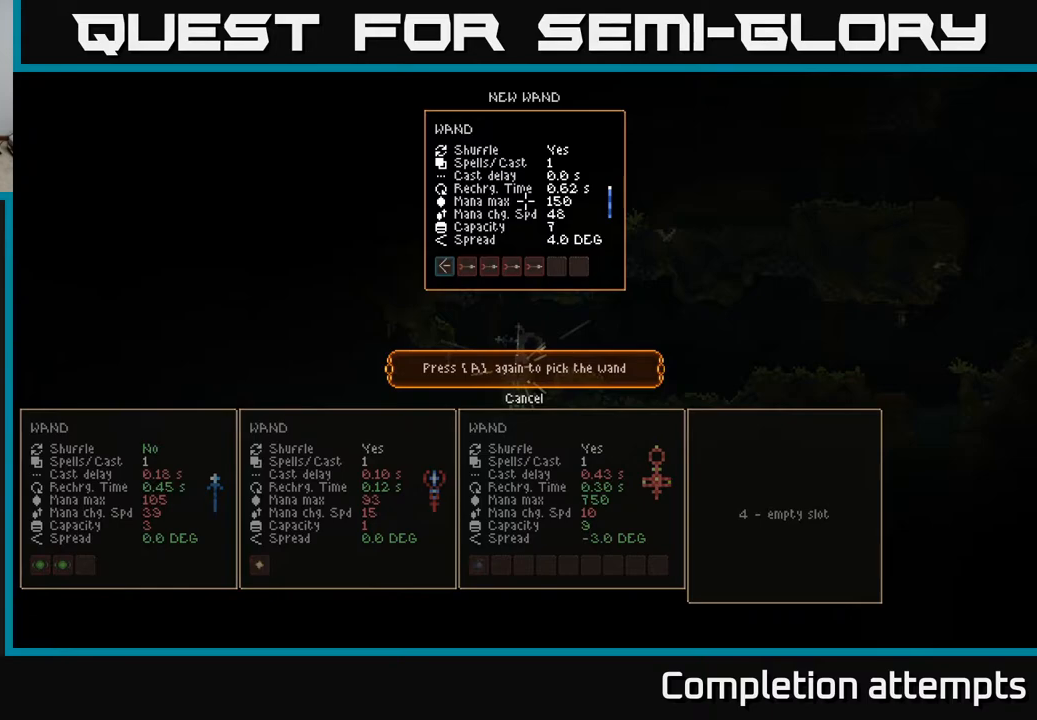
{"buttons": ["DPAD_RIGHT"], "left_stick": "center", "right_stick": "center", "events": [[50, "A", "up"], [317, "SELECT", "down"], [417, "SELECT", "up"], [500, "DPAD_RIGHT", "down"]]}
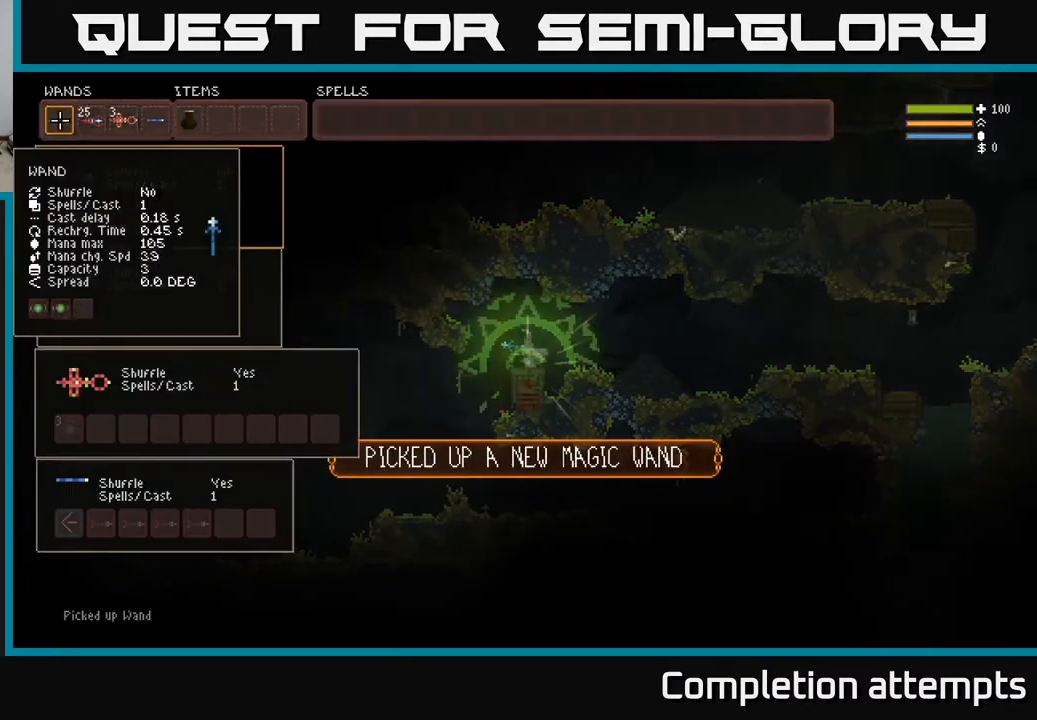
{"buttons": ["B", "DPAD_LEFT"], "left_stick": "center", "right_stick": "center", "events": [[100, "DPAD_RIGHT", "up"], [167, "DPAD_RIGHT", "down"], [250, "DPAD_RIGHT", "up"], [300, "DPAD_RIGHT", "down"], [383, "DPAD_RIGHT", "up"], [433, "B", "down"], [500, "DPAD_LEFT", "down"]]}
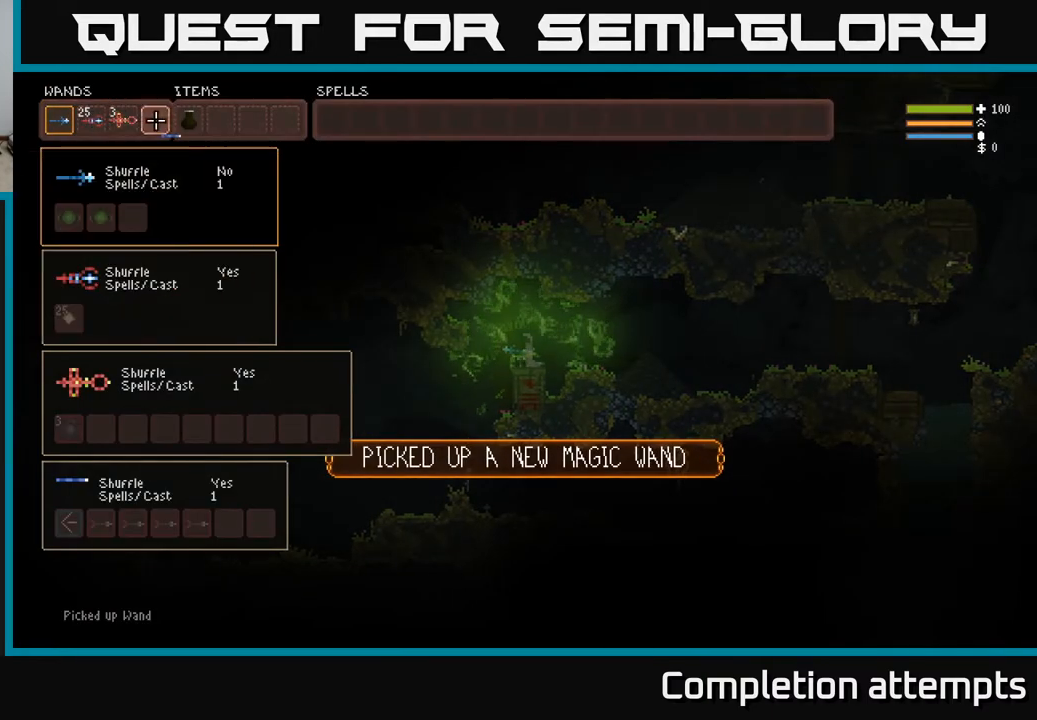
{"buttons": [], "left_stick": "center", "right_stick": "center", "events": [[17, "B", "up"], [83, "DPAD_LEFT", "up"], [150, "DPAD_LEFT", "down"], [233, "DPAD_LEFT", "up"], [317, "DPAD_LEFT", "down"], [400, "B", "down"], [417, "DPAD_LEFT", "up"], [483, "B", "up"]]}
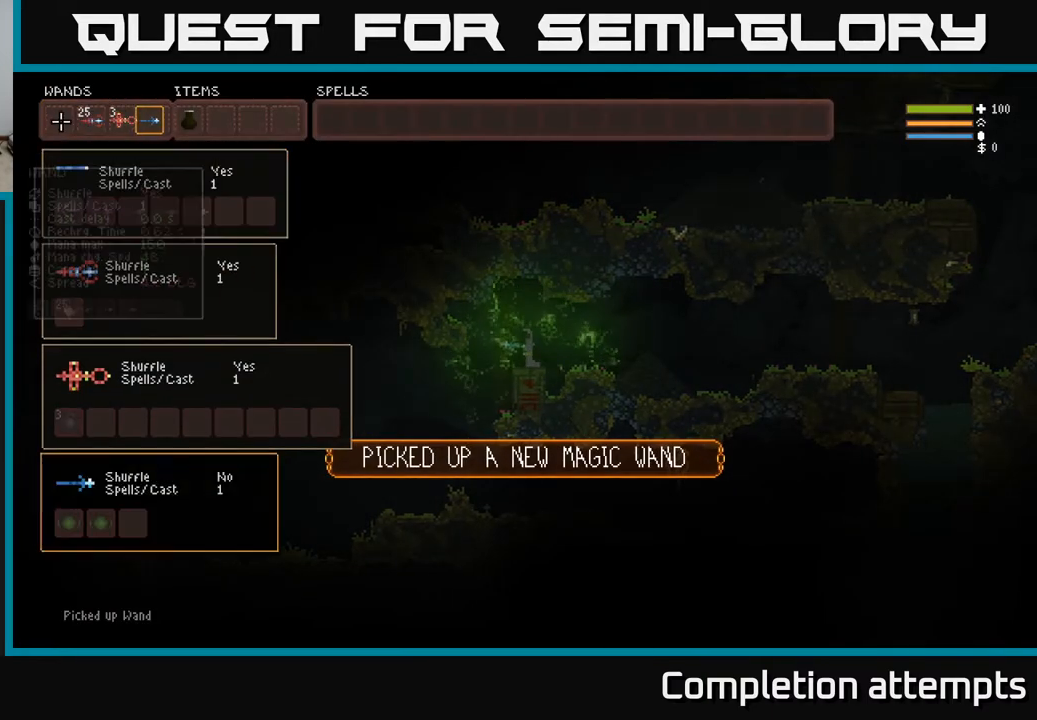
{"buttons": [], "left_stick": "center", "right_stick": "center", "events": [[83, "SELECT", "down"], [217, "SELECT", "up"]]}
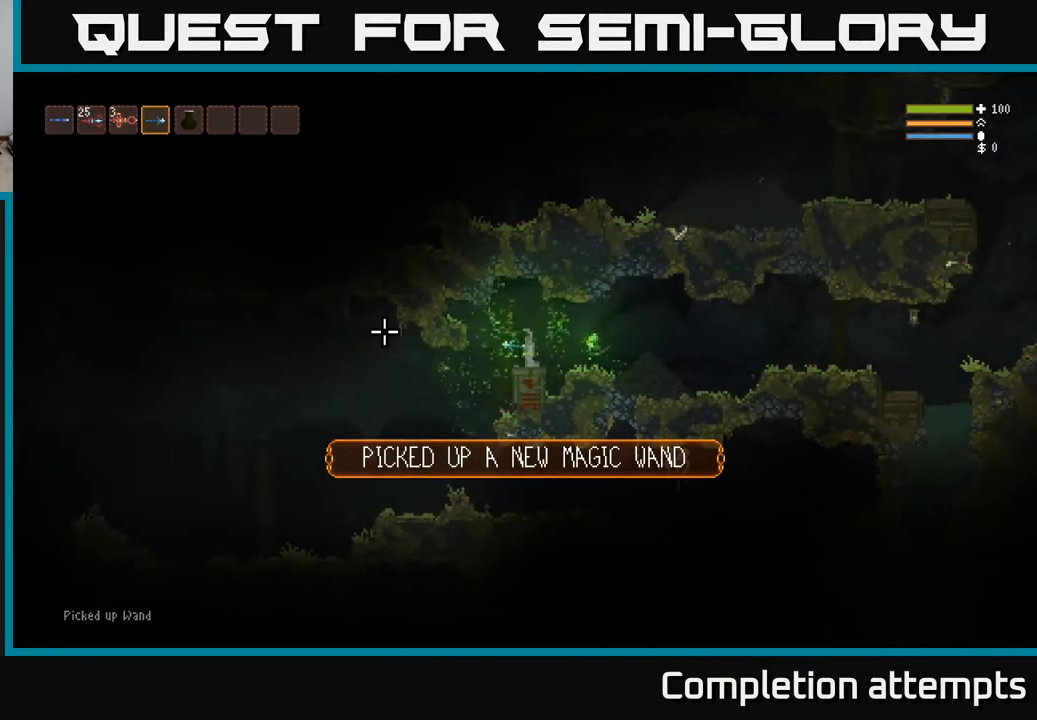
{"buttons": [], "left_stick": "center", "right_stick": "left", "events": [[133, "right_stick", "left"], [233, "L1", "down"], [350, "L1", "up"]]}
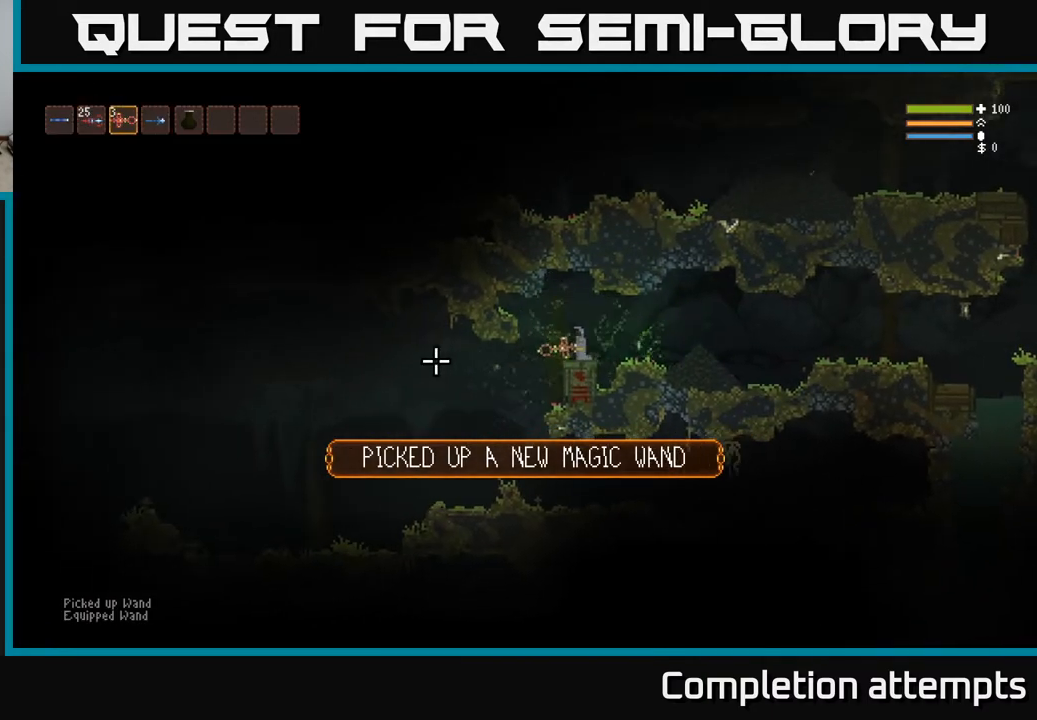
{"buttons": ["R2"], "left_stick": "center", "right_stick": "left"}
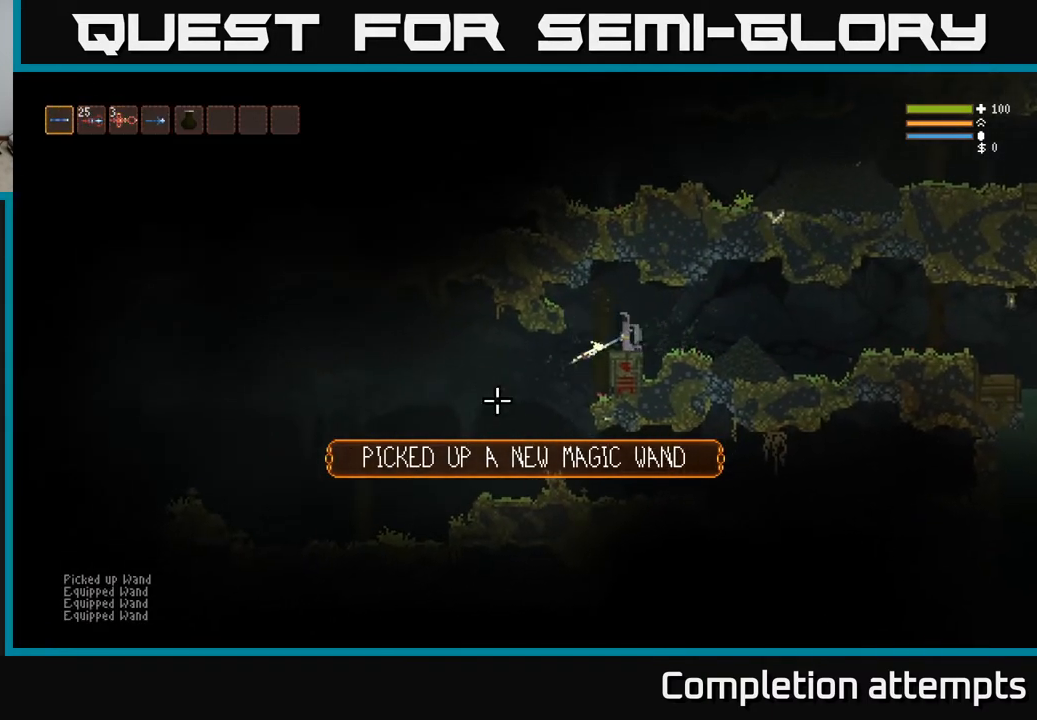
{"buttons": ["R2"], "left_stick": "left", "right_stick": "left", "events": [[233, "left_stick", "left"]]}
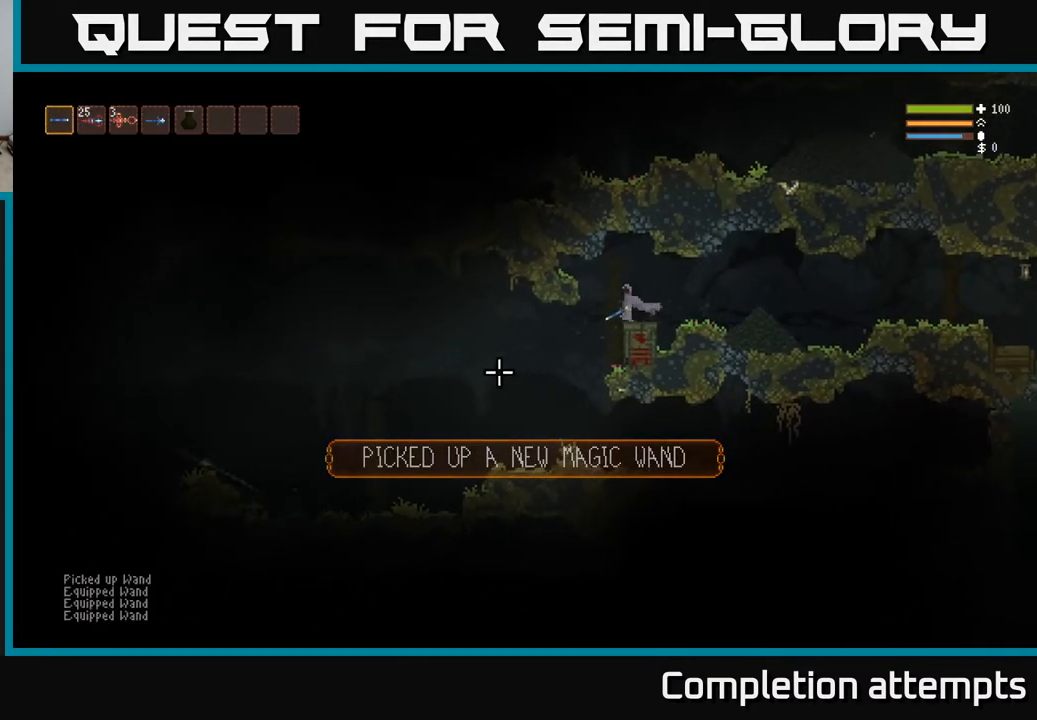
{"buttons": ["R2"], "left_stick": "left", "right_stick": "left", "events": []}
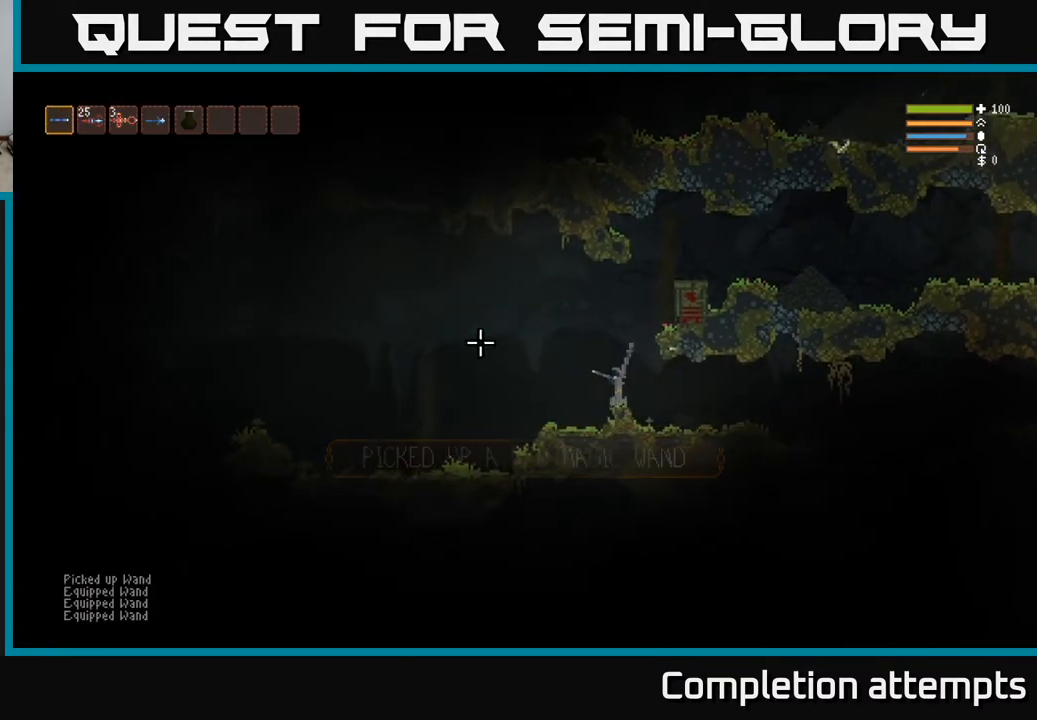
{"buttons": [], "left_stick": "left", "right_stick": "left", "events": [[117, "L2", "down"], [150, "R2", "up"], [283, "L2", "up"]]}